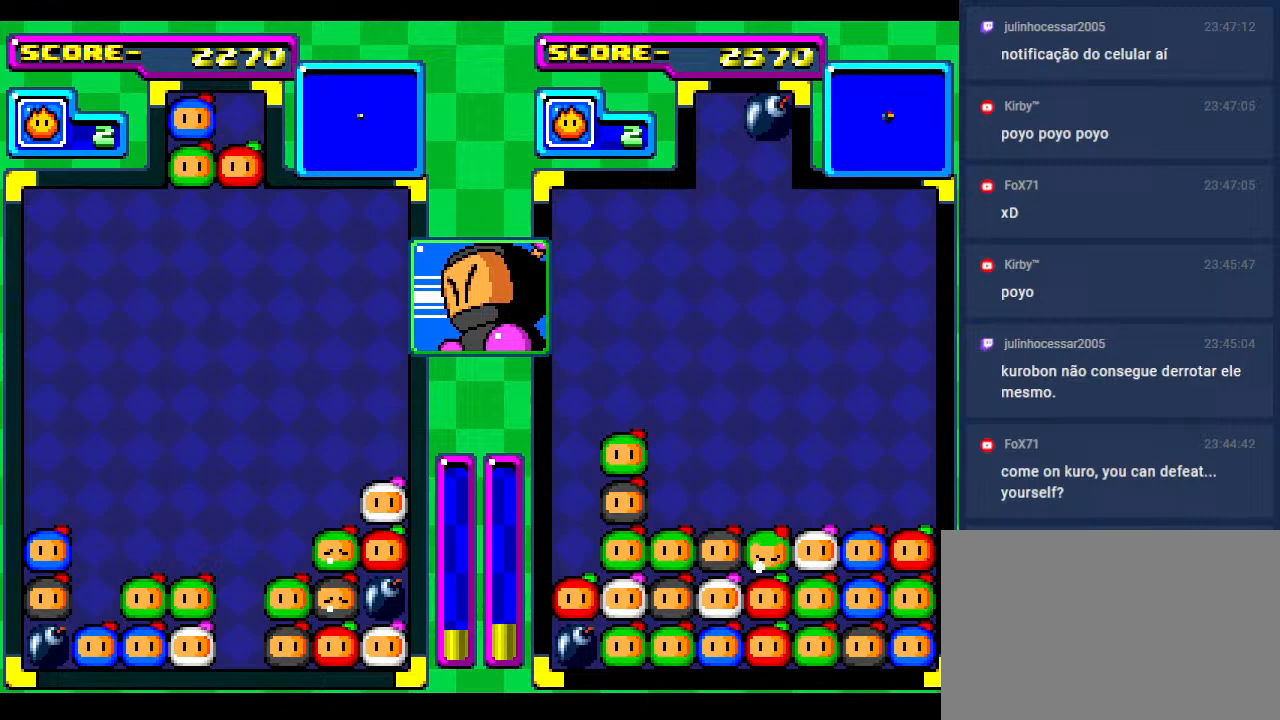
Gameplay with a controller; each line is a JSON object with the inputs held at the frame after it. "events" lists button and stick changes between this image and that frame as [ms after this image, input, new state], when the widget could be followed in between. Not read: L3 R3 other_buttons.
{"buttons": [], "events": [[133, "DPAD_DOWN", "up"], [150, "DPAD_RIGHT", "down"], [250, "DPAD_RIGHT", "up"]]}
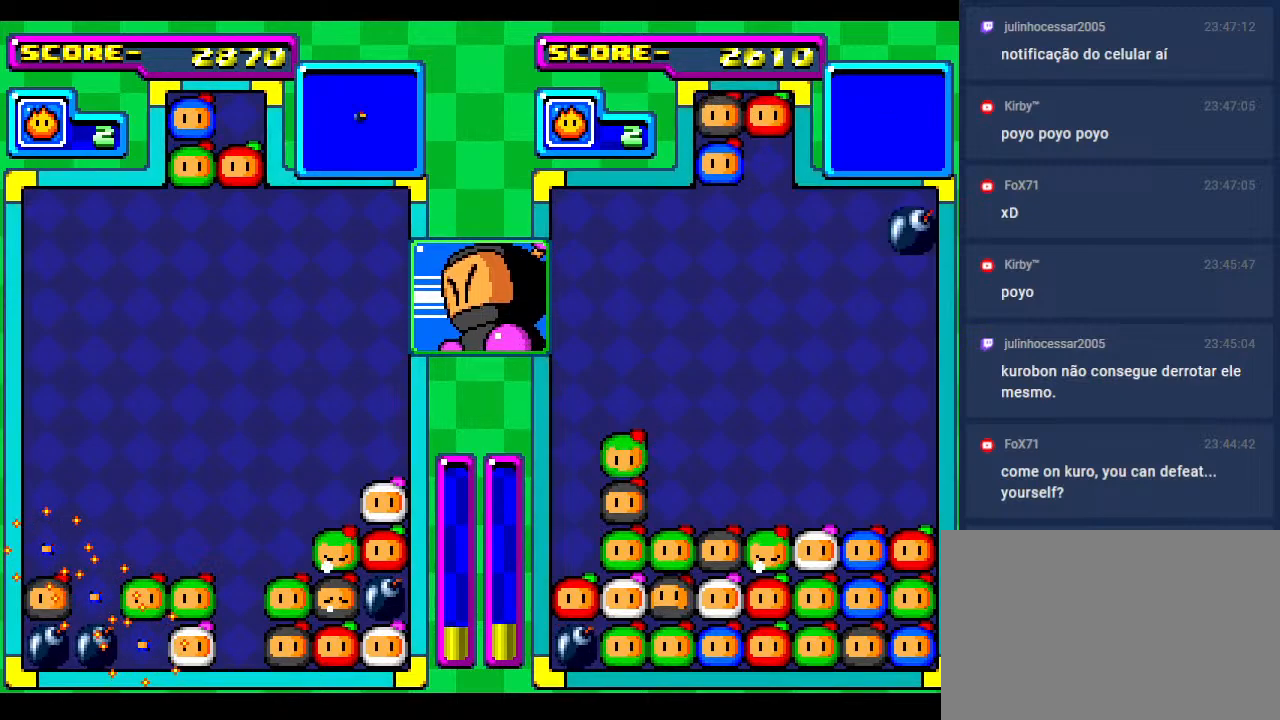
{"buttons": [], "events": []}
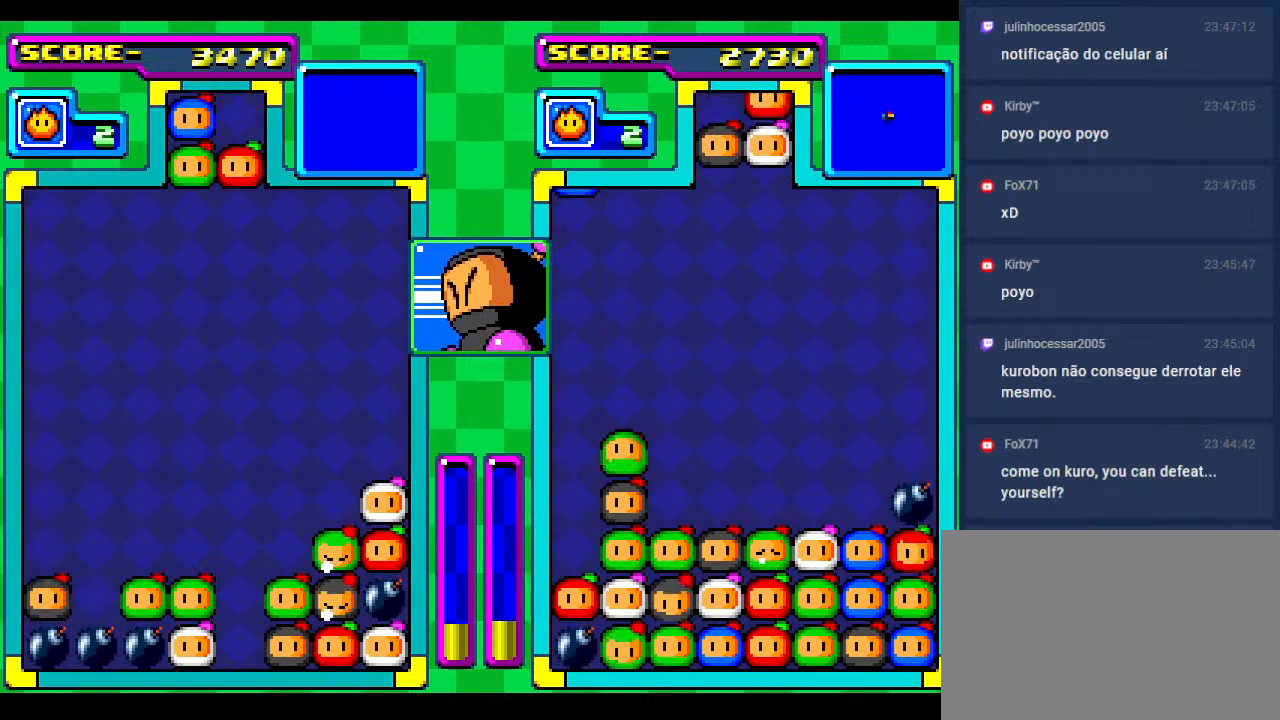
{"buttons": [], "events": [[400, "DPAD_RIGHT", "down"], [450, "DPAD_RIGHT", "up"]]}
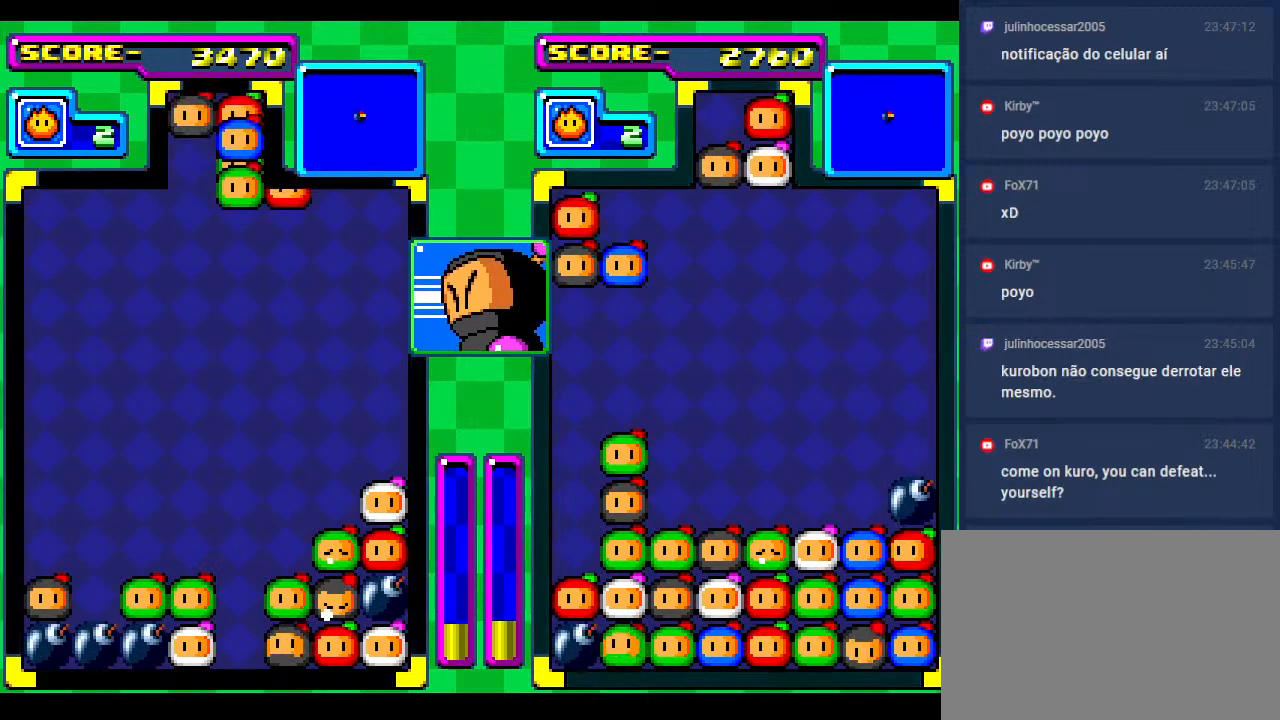
{"buttons": ["DPAD_DOWN"], "events": [[133, "DPAD_DOWN", "down"]]}
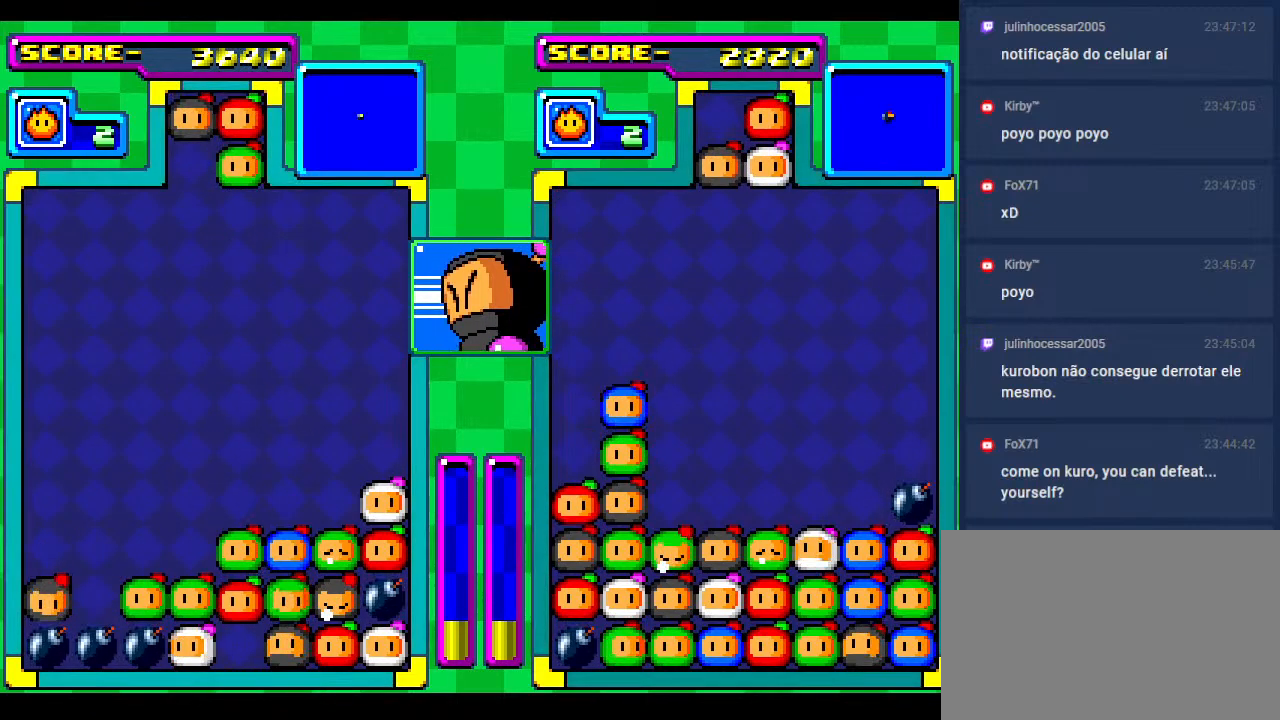
{"buttons": ["DPAD_DOWN"], "events": [[50, "DPAD_DOWN", "up"], [117, "DPAD_DOWN", "down"], [350, "DPAD_DOWN", "up"], [500, "DPAD_DOWN", "down"]]}
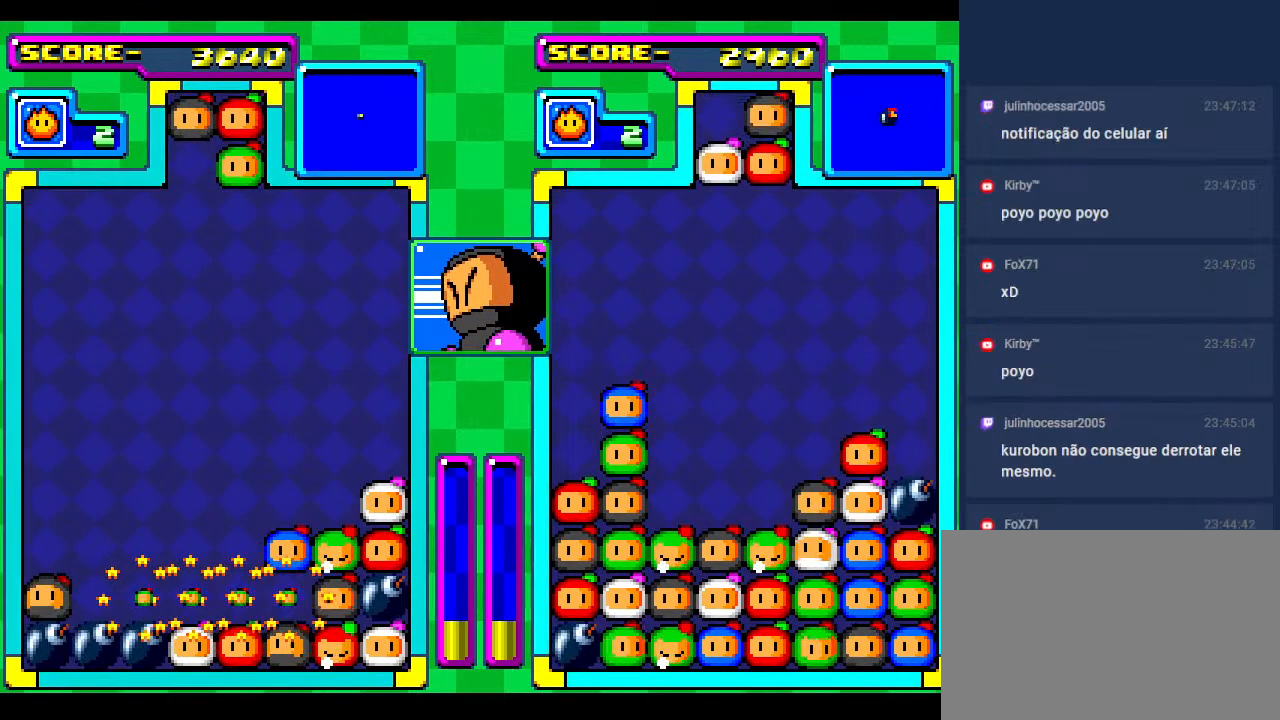
{"buttons": [], "events": [[167, "DPAD_DOWN", "up"], [283, "DPAD_DOWN", "down"], [500, "DPAD_DOWN", "up"]]}
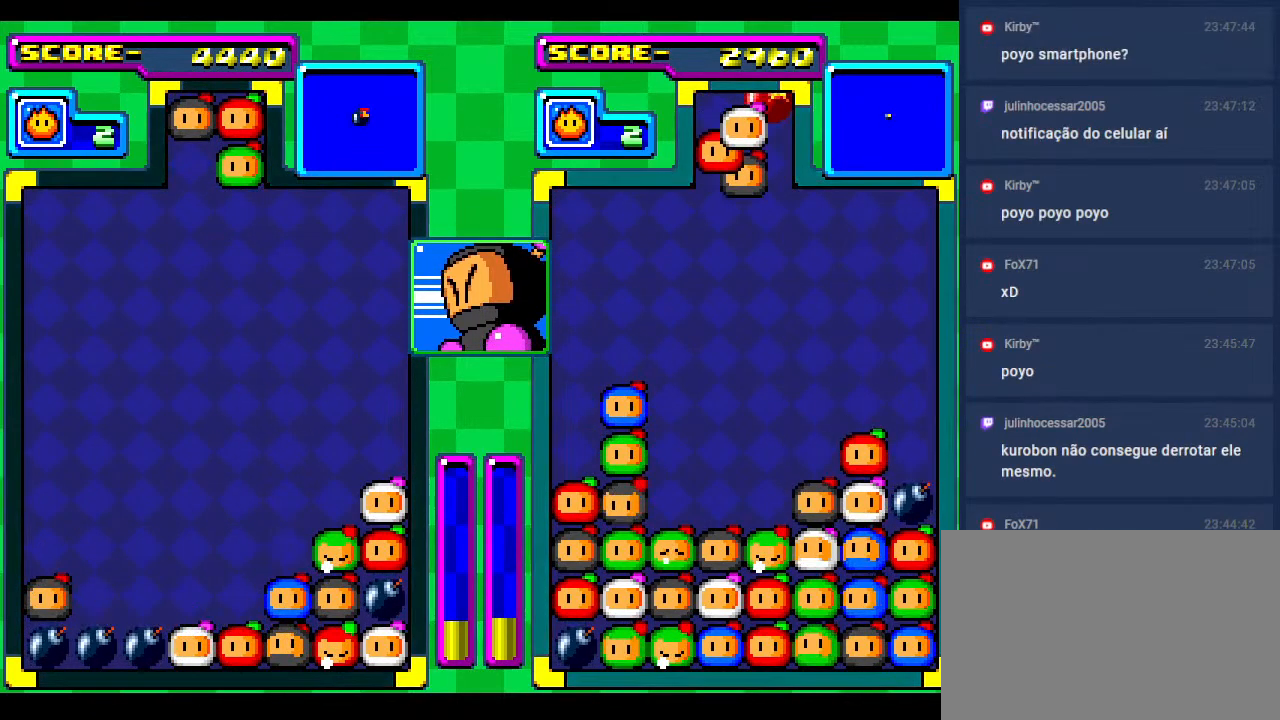
{"buttons": [], "events": [[100, "DPAD_DOWN", "down"], [317, "DPAD_DOWN", "up"]]}
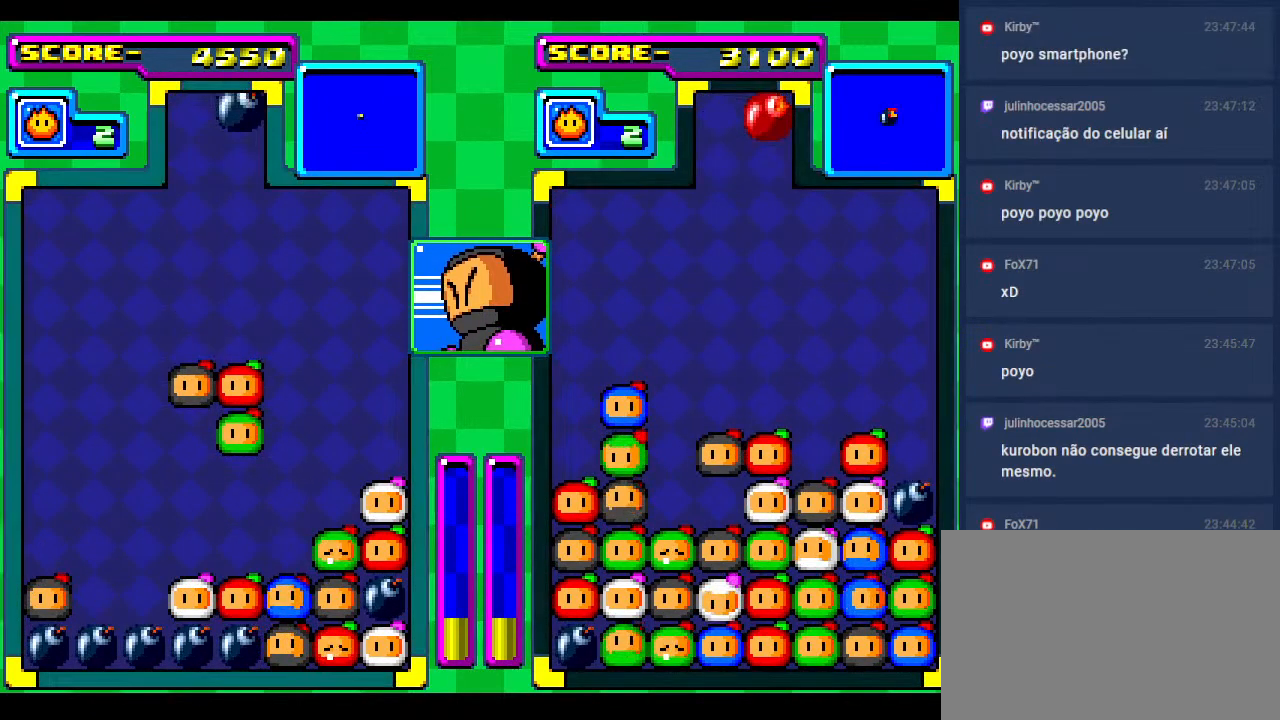
{"buttons": [], "events": [[17, "DPAD_RIGHT", "down"], [133, "DPAD_RIGHT", "up"], [283, "DPAD_DOWN", "down"], [450, "DPAD_DOWN", "up"]]}
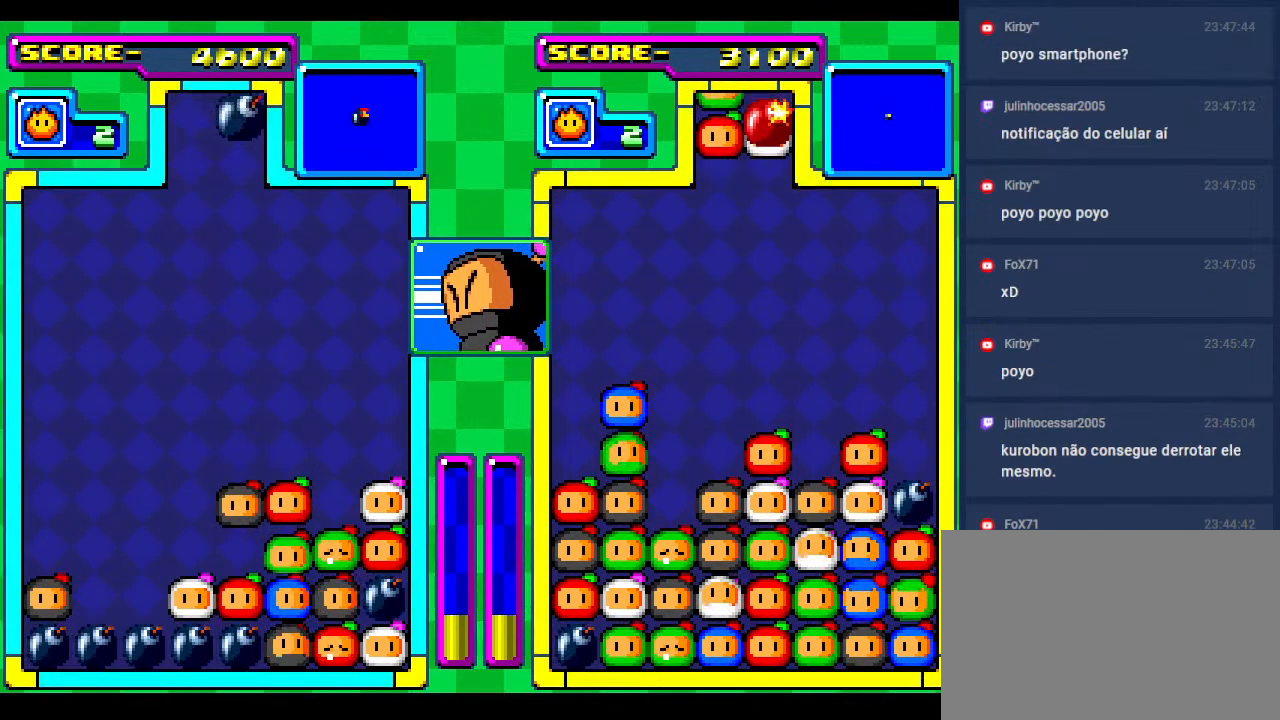
{"buttons": ["DPAD_LEFT"], "events": [[50, "DPAD_DOWN", "down"], [200, "DPAD_DOWN", "up"], [333, "DPAD_DOWN", "down"], [433, "DPAD_LEFT", "down"], [483, "DPAD_DOWN", "up"]]}
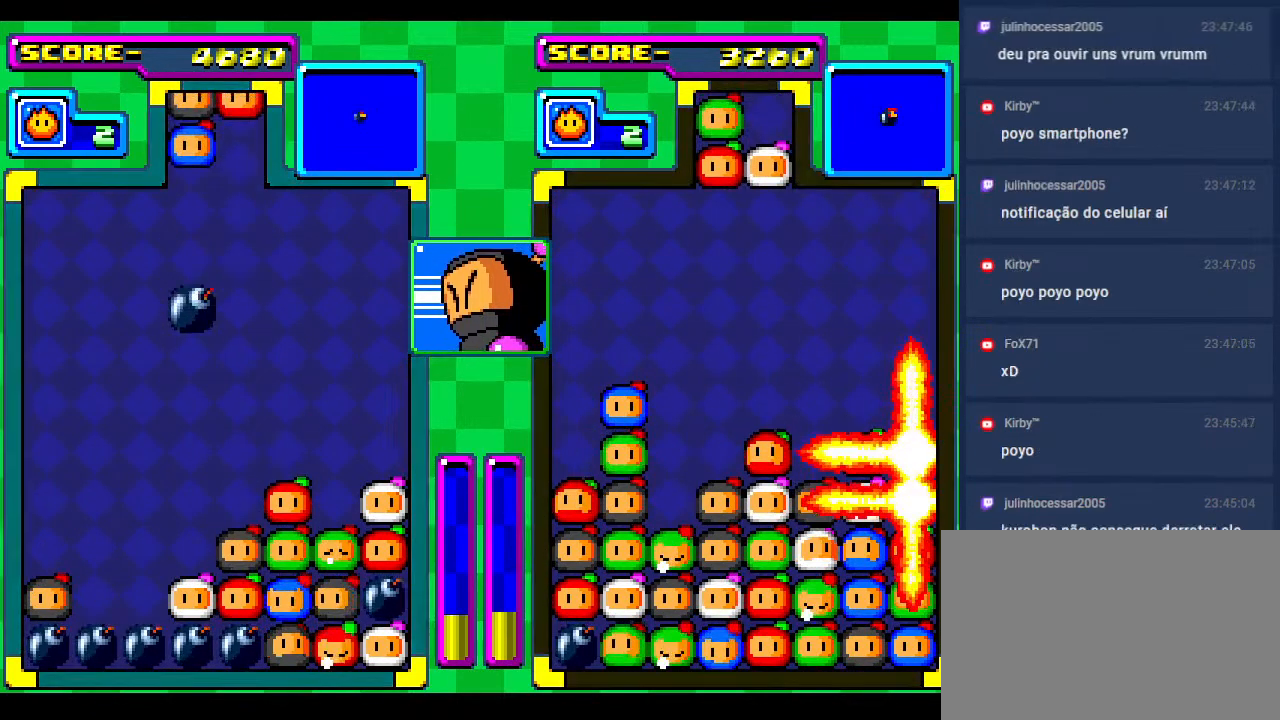
{"buttons": ["DPAD_DOWN"], "events": [[117, "DPAD_DOWN", "down"], [167, "DPAD_LEFT", "up"], [267, "DPAD_DOWN", "up"], [267, "DPAD_LEFT", "down"], [383, "DPAD_DOWN", "down"], [450, "DPAD_LEFT", "up"]]}
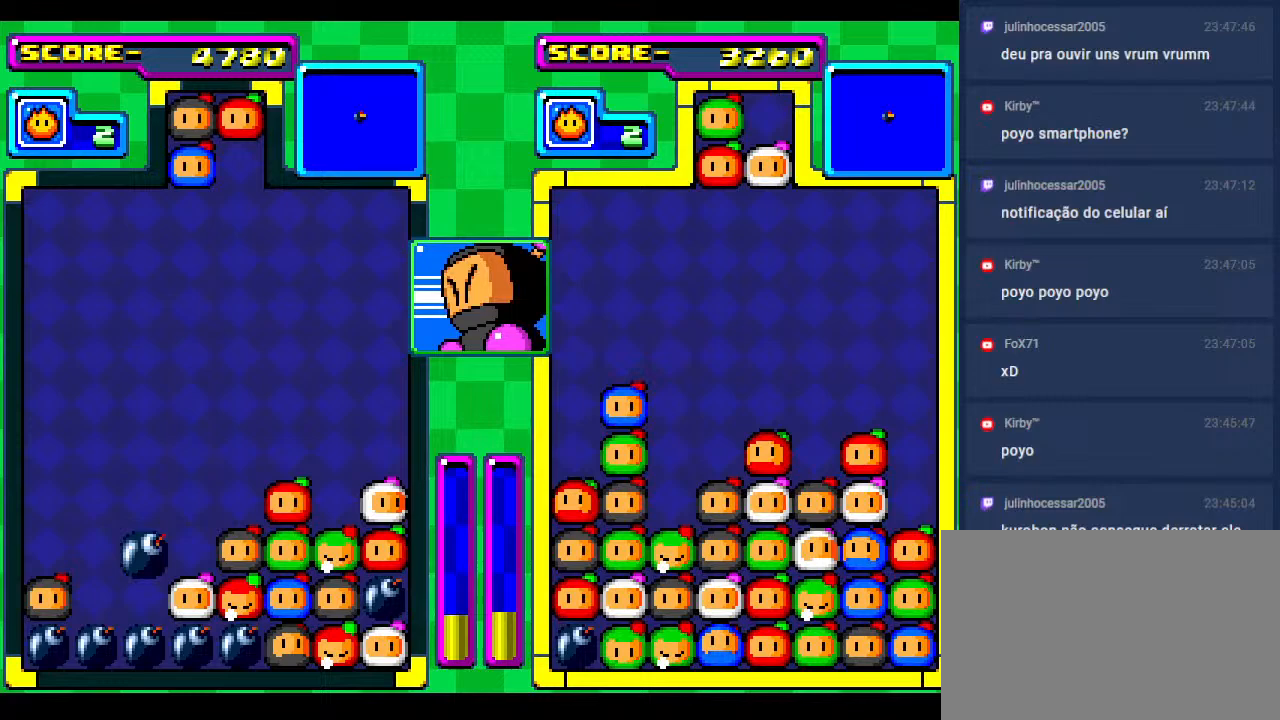
{"buttons": [], "events": [[100, "DPAD_DOWN", "up"], [233, "DPAD_DOWN", "down"], [383, "DPAD_DOWN", "up"]]}
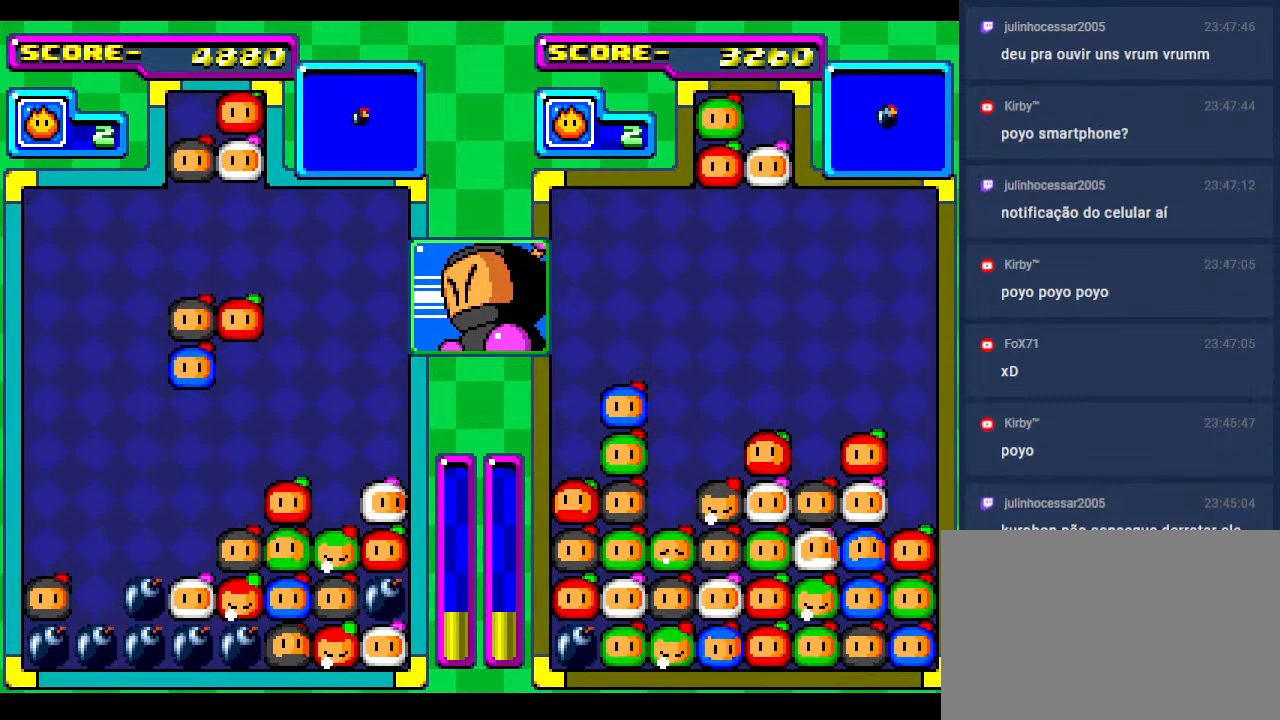
{"buttons": ["DPAD_DOWN"], "events": [[250, "DPAD_LEFT", "down"], [283, "DPAD_LEFT", "up"], [350, "DPAD_DOWN", "down"]]}
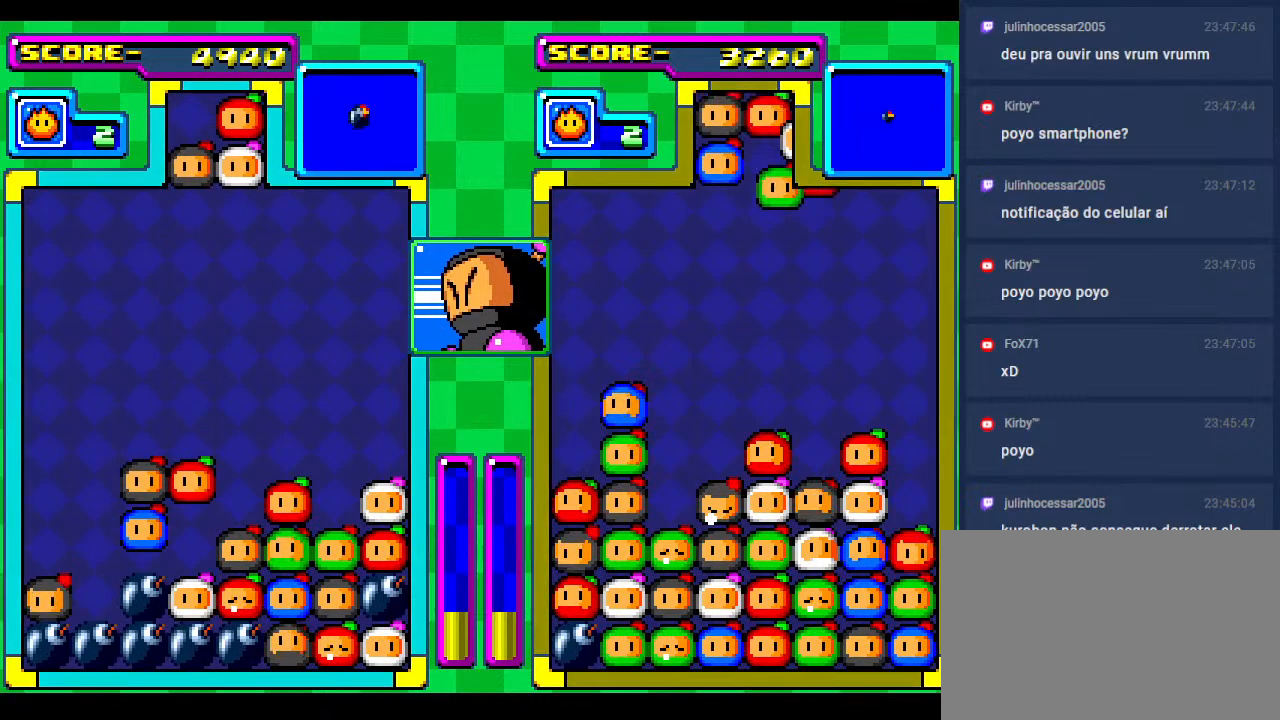
{"buttons": [], "events": [[100, "DPAD_DOWN", "up"]]}
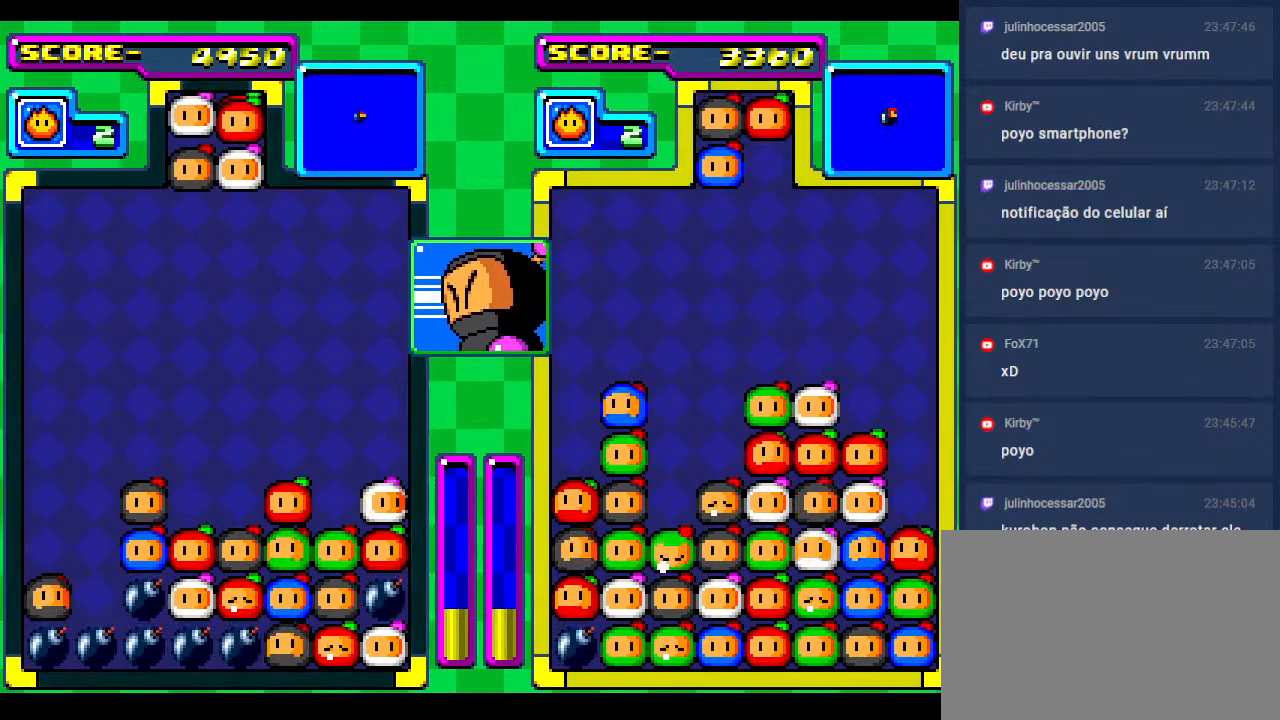
{"buttons": [], "events": [[167, "DPAD_DOWN", "down"], [267, "DPAD_LEFT", "down"], [283, "DPAD_DOWN", "up"], [367, "DPAD_LEFT", "up"]]}
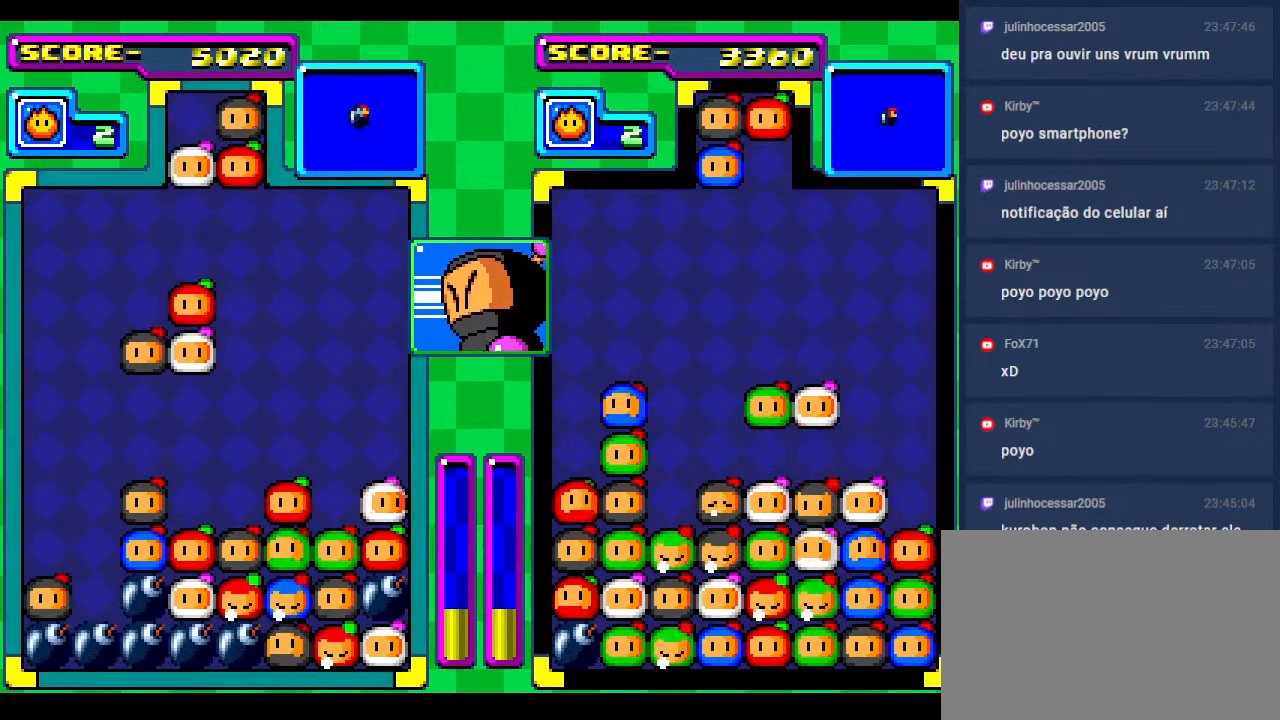
{"buttons": ["DPAD_DOWN"], "events": [[317, "DPAD_DOWN", "down"]]}
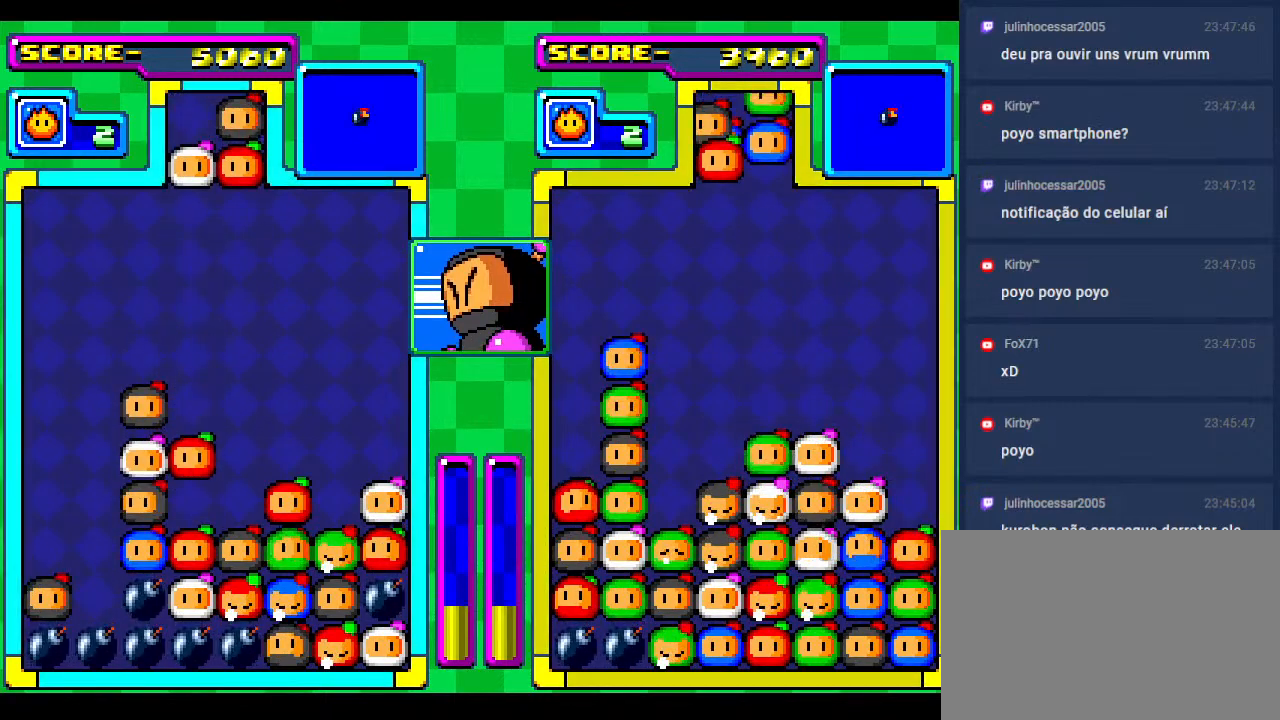
{"buttons": ["DPAD_DOWN"], "events": [[17, "DPAD_DOWN", "up"], [267, "DPAD_DOWN", "down"]]}
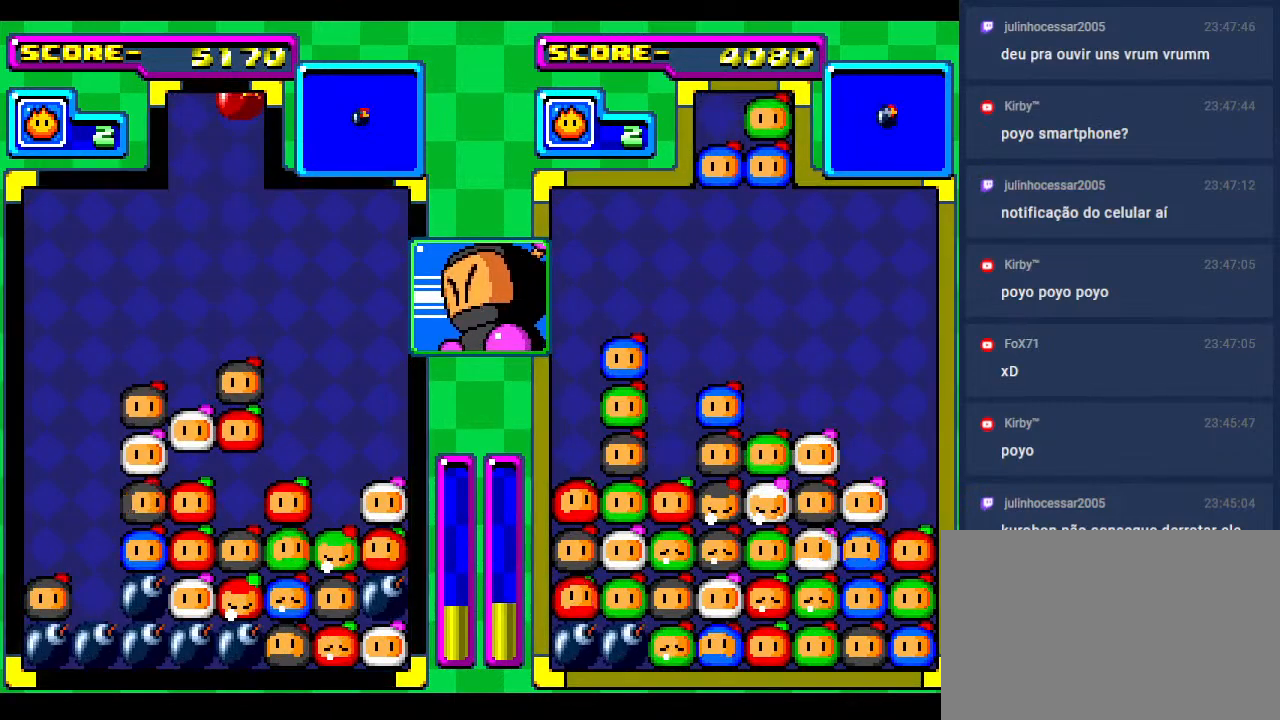
{"buttons": [], "events": [[217, "DPAD_DOWN", "up"], [267, "DPAD_DOWN", "down"], [450, "DPAD_DOWN", "up"]]}
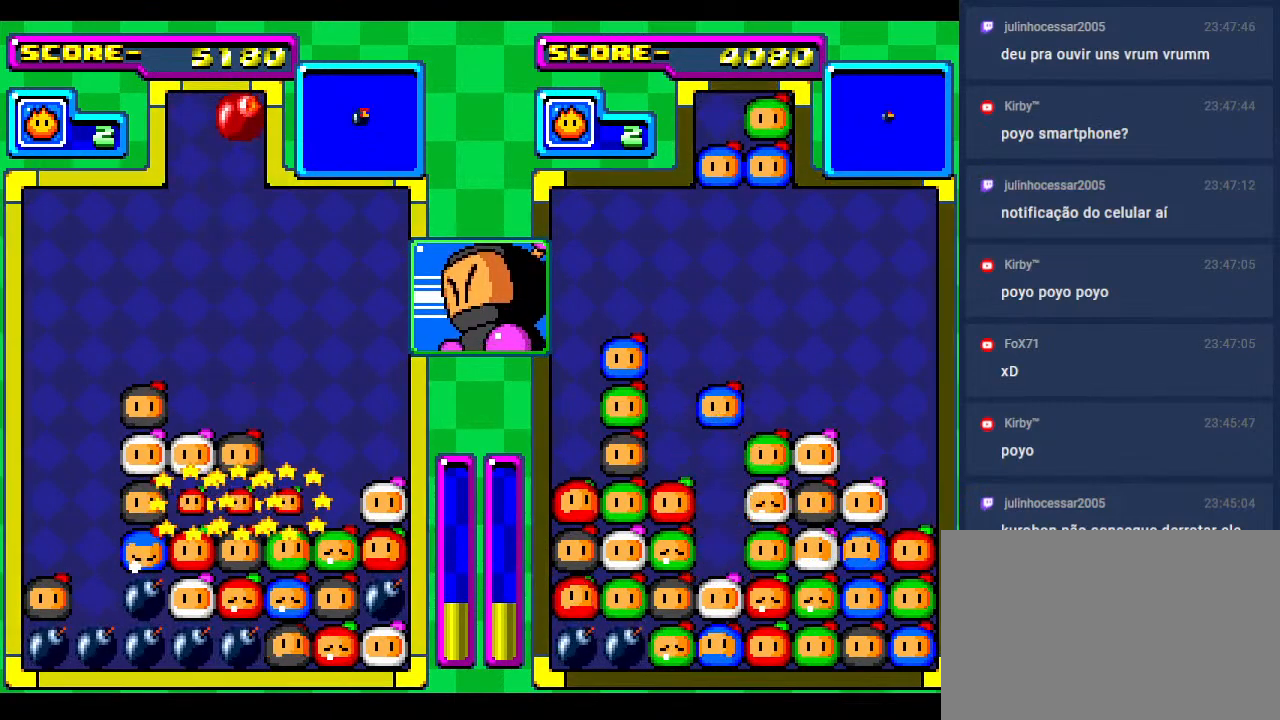
{"buttons": ["DPAD_LEFT"], "events": [[133, "DPAD_DOWN", "down"], [350, "DPAD_LEFT", "down"], [417, "DPAD_DOWN", "up"]]}
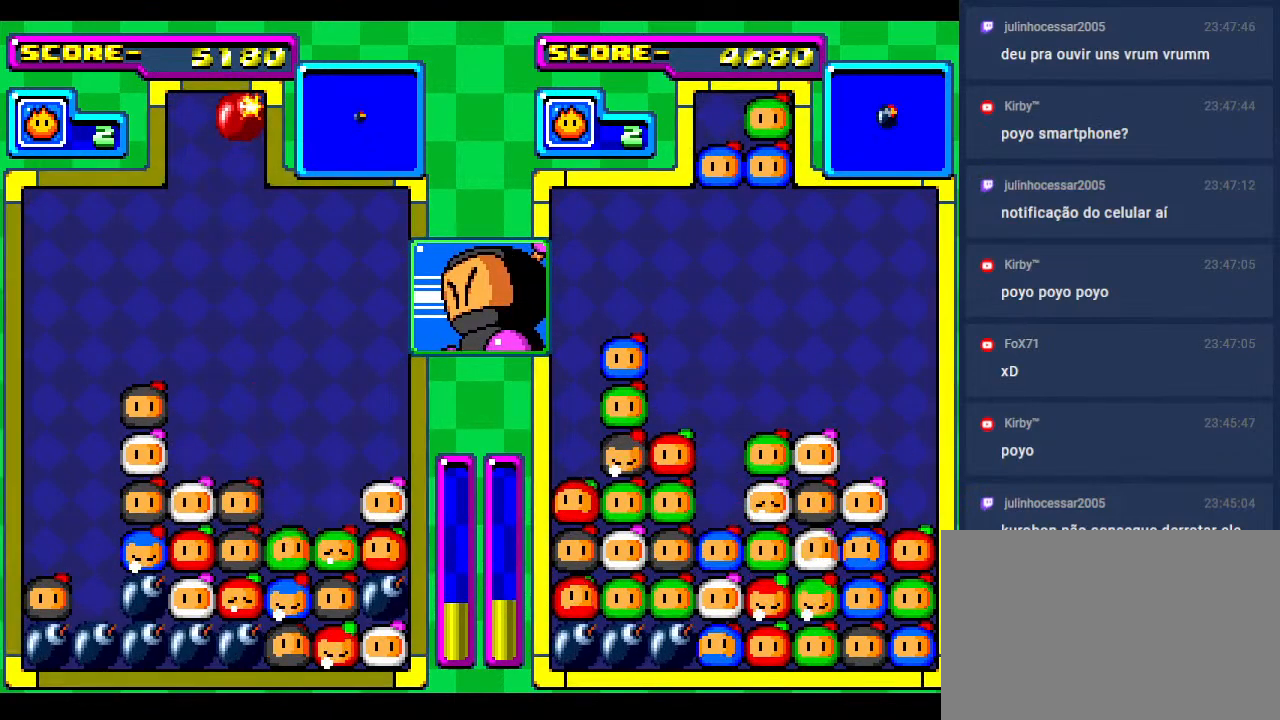
{"buttons": ["DPAD_LEFT"], "events": [[50, "DPAD_LEFT", "up"], [83, "DPAD_DOWN", "down"], [150, "DPAD_DOWN", "up"], [167, "DPAD_LEFT", "down"], [300, "DPAD_DOWN", "down"], [300, "DPAD_LEFT", "up"], [400, "DPAD_LEFT", "down"], [417, "DPAD_DOWN", "up"]]}
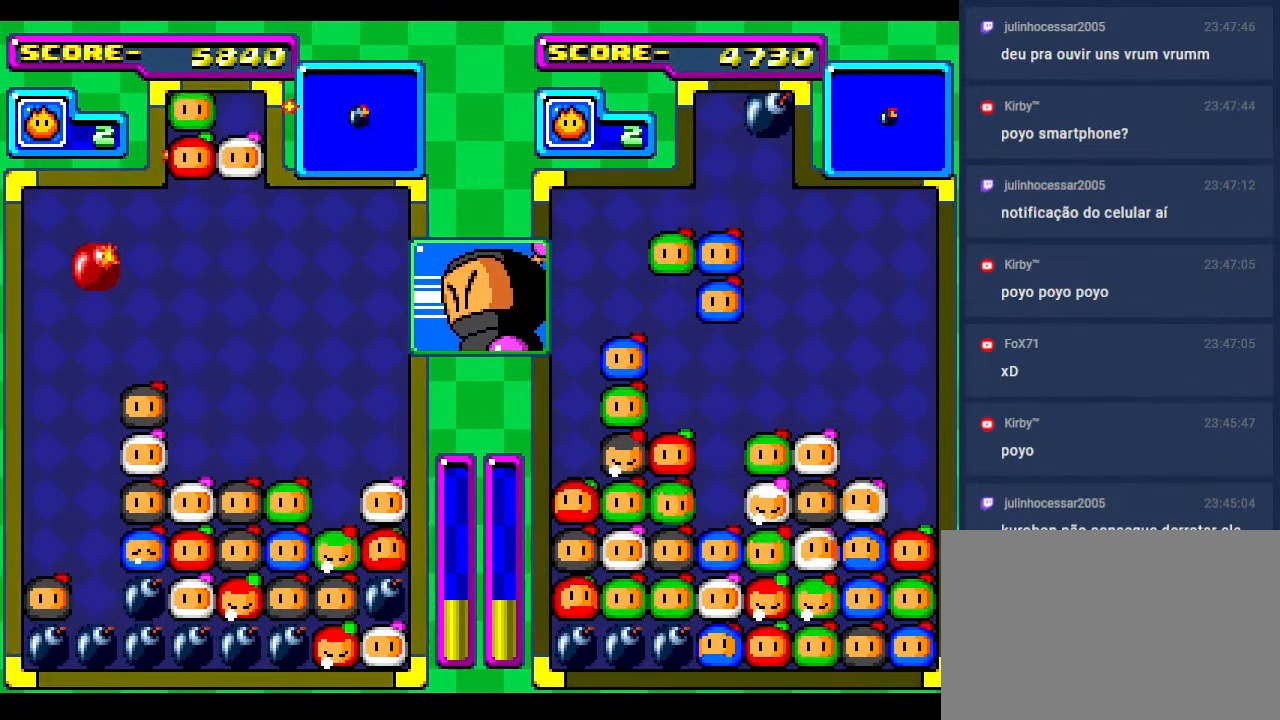
{"buttons": ["DPAD_DOWN"], "events": [[50, "DPAD_LEFT", "up"], [200, "DPAD_DOWN", "down"]]}
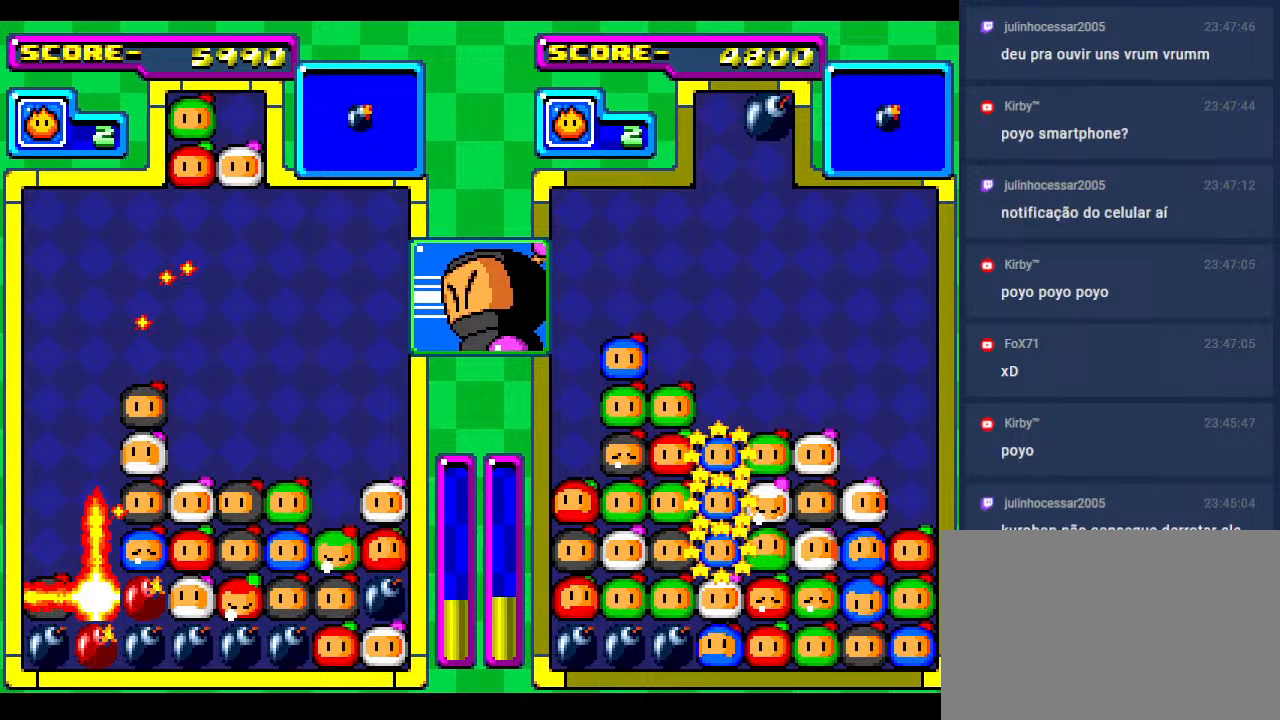
{"buttons": ["DPAD_DOWN"], "events": [[100, "DPAD_DOWN", "up"], [233, "DPAD_DOWN", "down"]]}
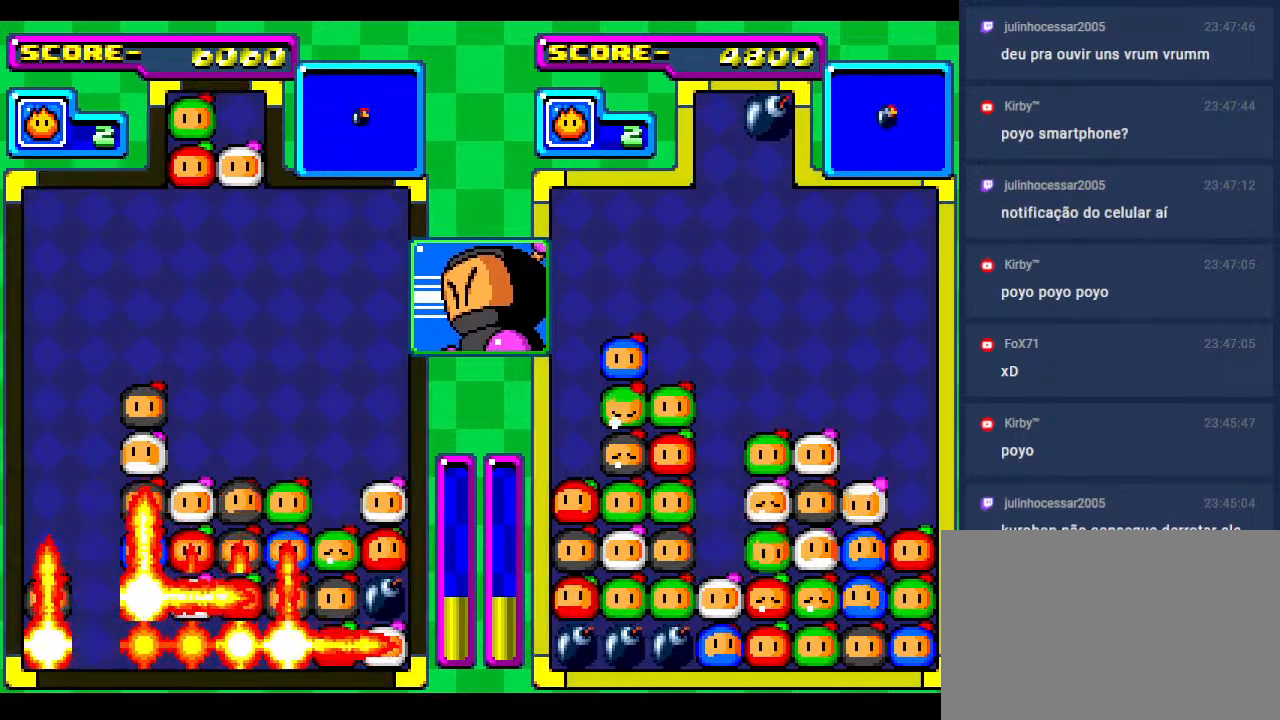
{"buttons": [], "events": [[117, "DPAD_DOWN", "up"]]}
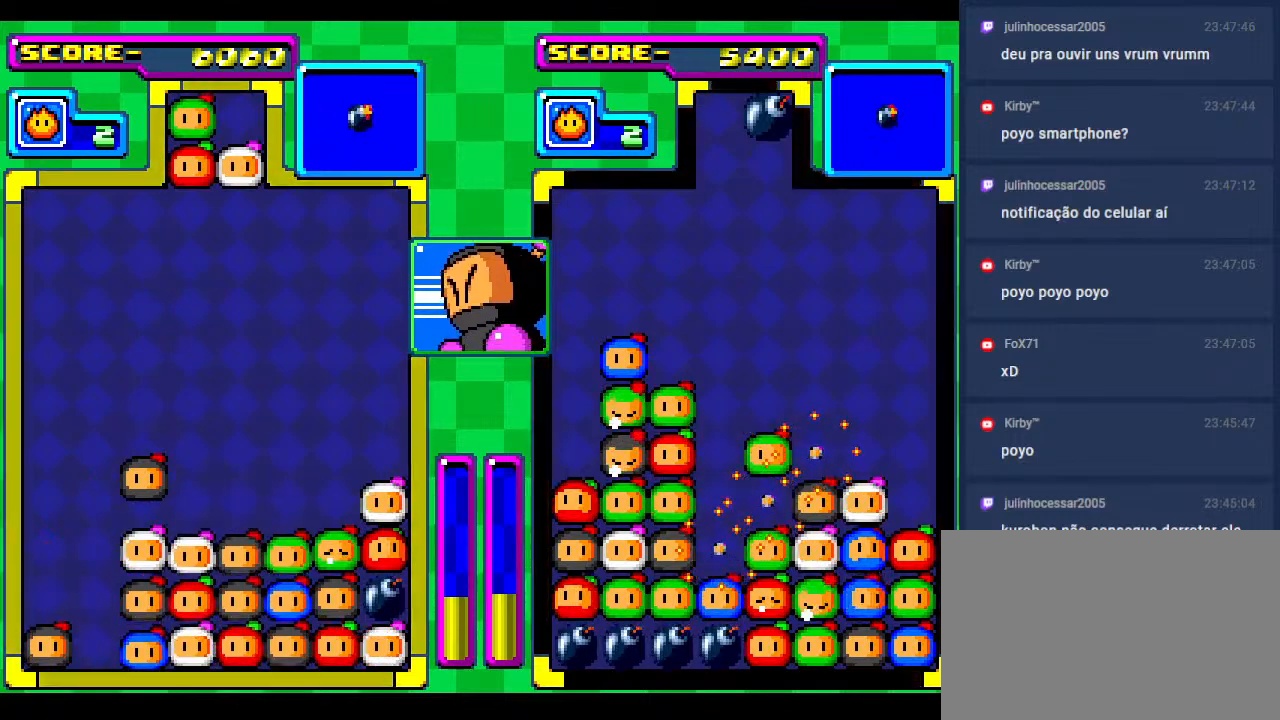
{"buttons": ["DPAD_DOWN"], "events": [[133, "DPAD_DOWN", "down"], [250, "DPAD_RIGHT", "down"], [300, "DPAD_DOWN", "up"], [383, "DPAD_RIGHT", "up"], [450, "DPAD_DOWN", "down"]]}
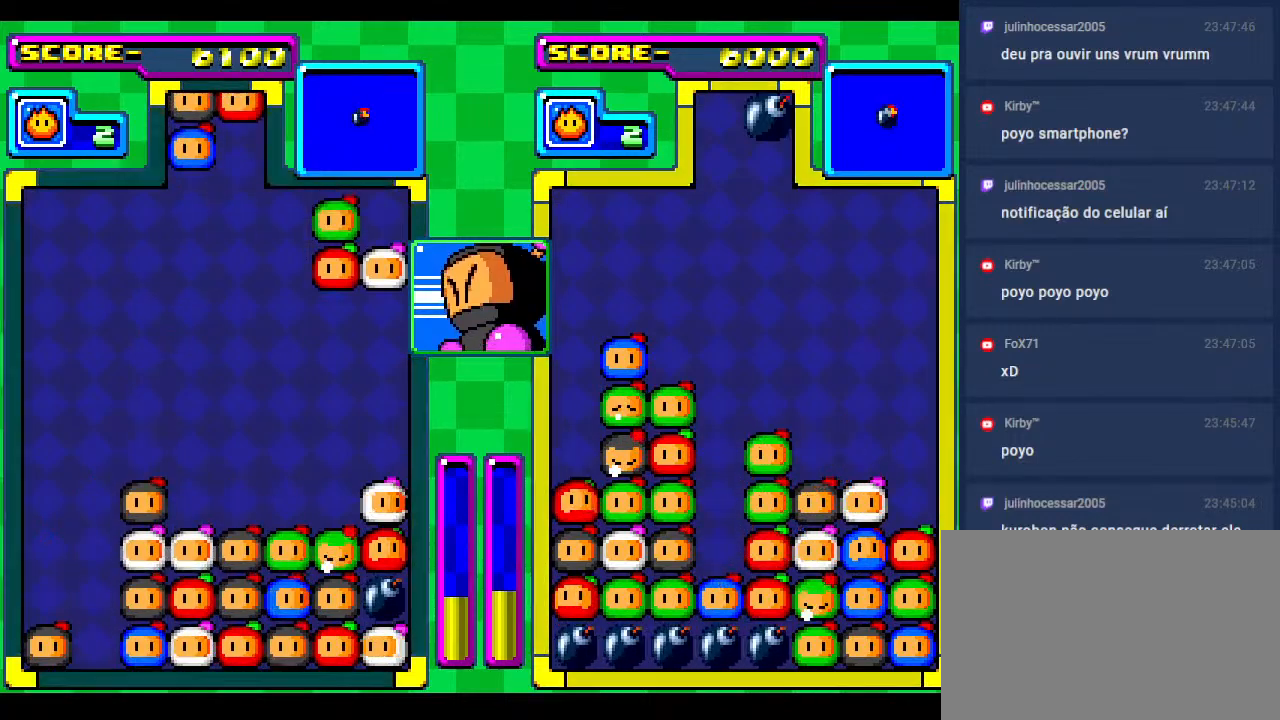
{"buttons": [], "events": [[17, "DPAD_RIGHT", "down"], [83, "DPAD_DOWN", "up"], [167, "DPAD_RIGHT", "up"], [283, "DPAD_DOWN", "down"], [467, "DPAD_DOWN", "up"]]}
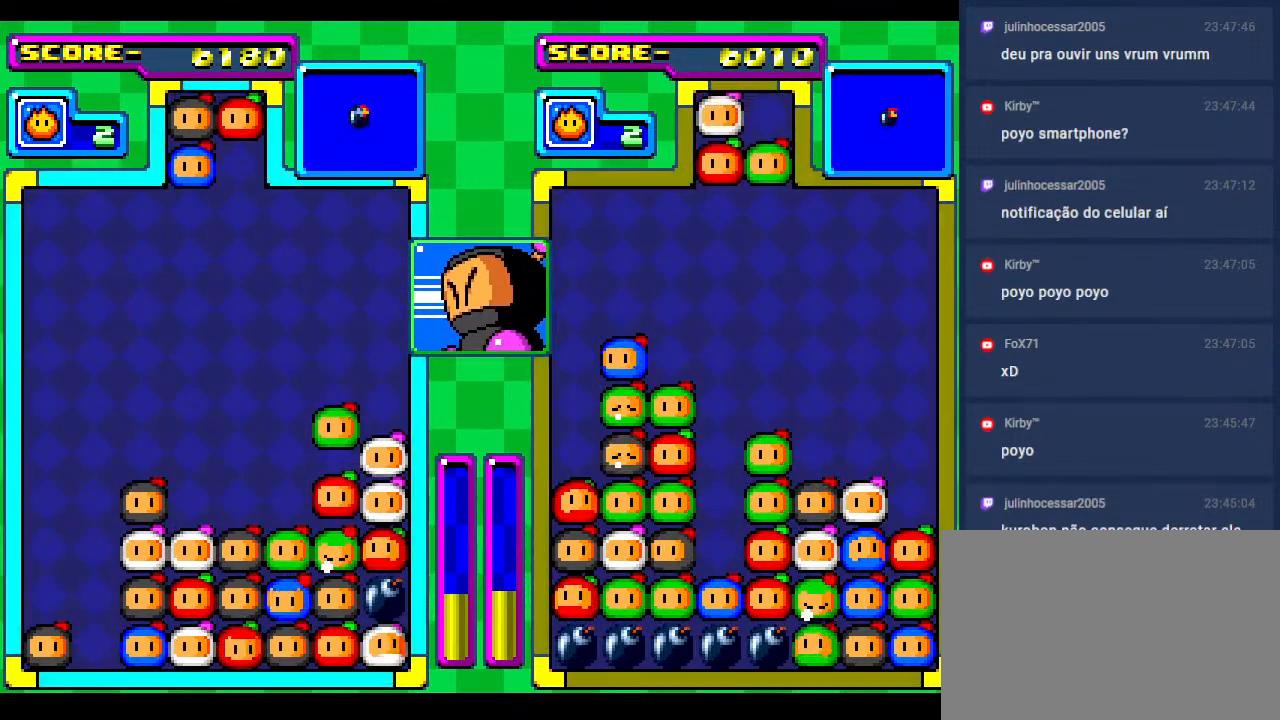
{"buttons": [], "events": [[233, "DPAD_DOWN", "down"], [333, "DPAD_DOWN", "up"]]}
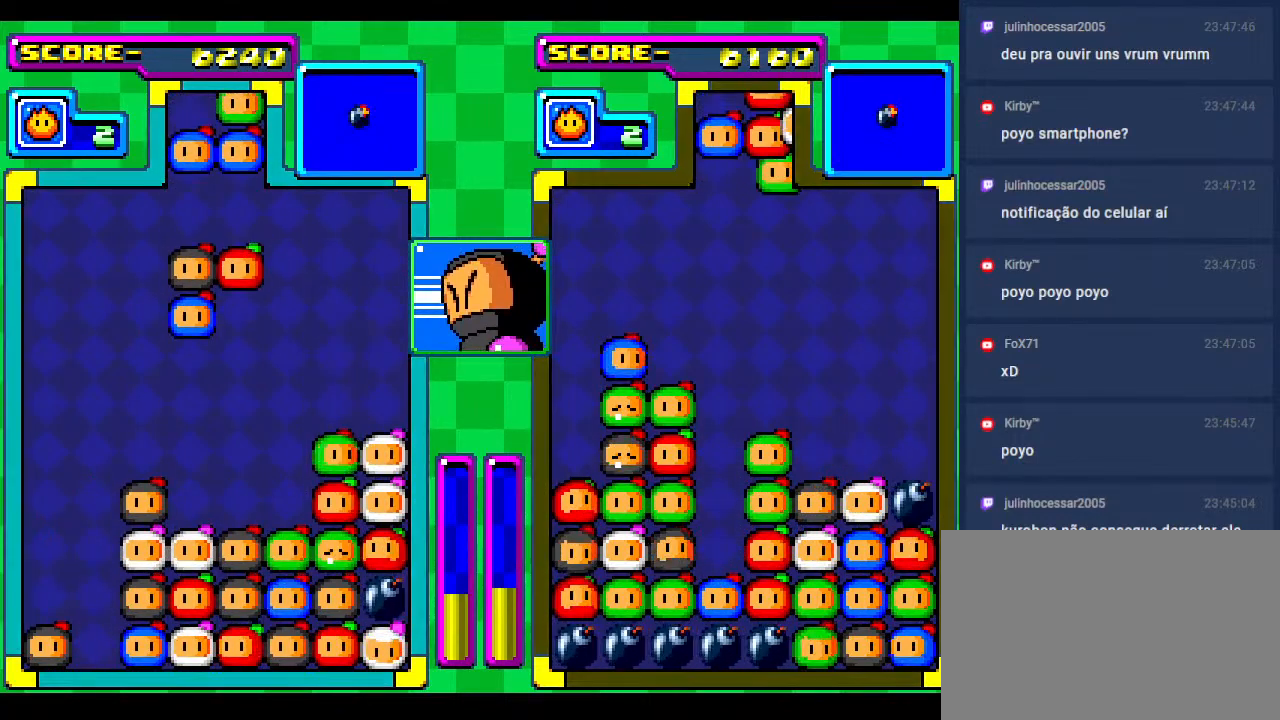
{"buttons": [], "events": [[17, "DPAD_RIGHT", "down"], [133, "DPAD_RIGHT", "up"]]}
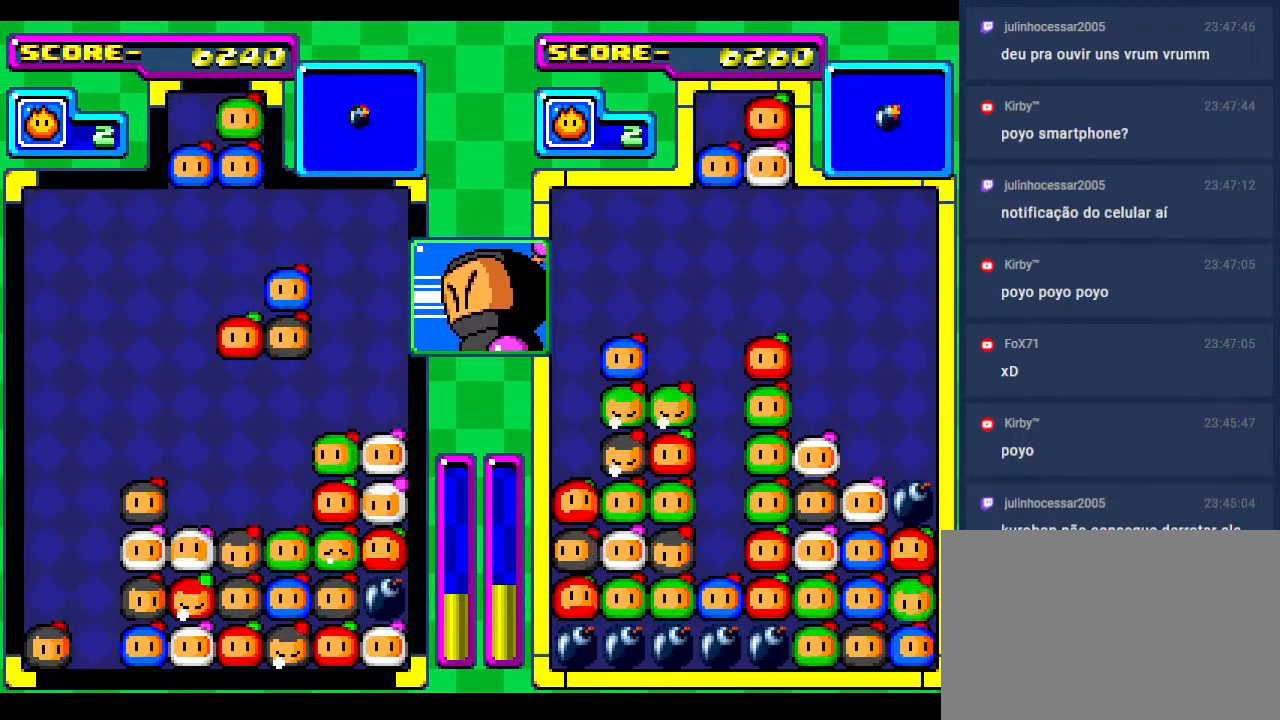
{"buttons": ["DPAD_DOWN"], "events": [[100, "DPAD_RIGHT", "down"], [217, "DPAD_DOWN", "down"], [233, "DPAD_RIGHT", "up"], [383, "DPAD_DOWN", "up"], [483, "DPAD_DOWN", "down"]]}
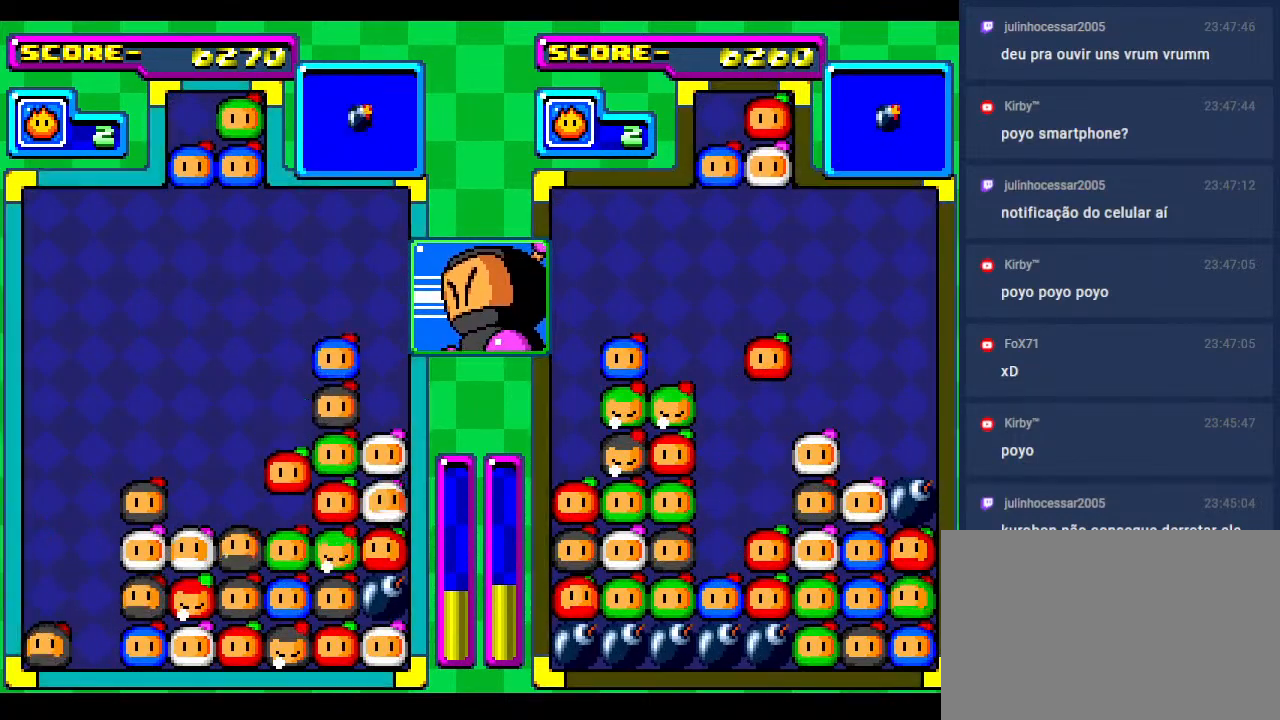
{"buttons": ["DPAD_DOWN"], "events": [[117, "DPAD_DOWN", "up"], [400, "DPAD_DOWN", "down"]]}